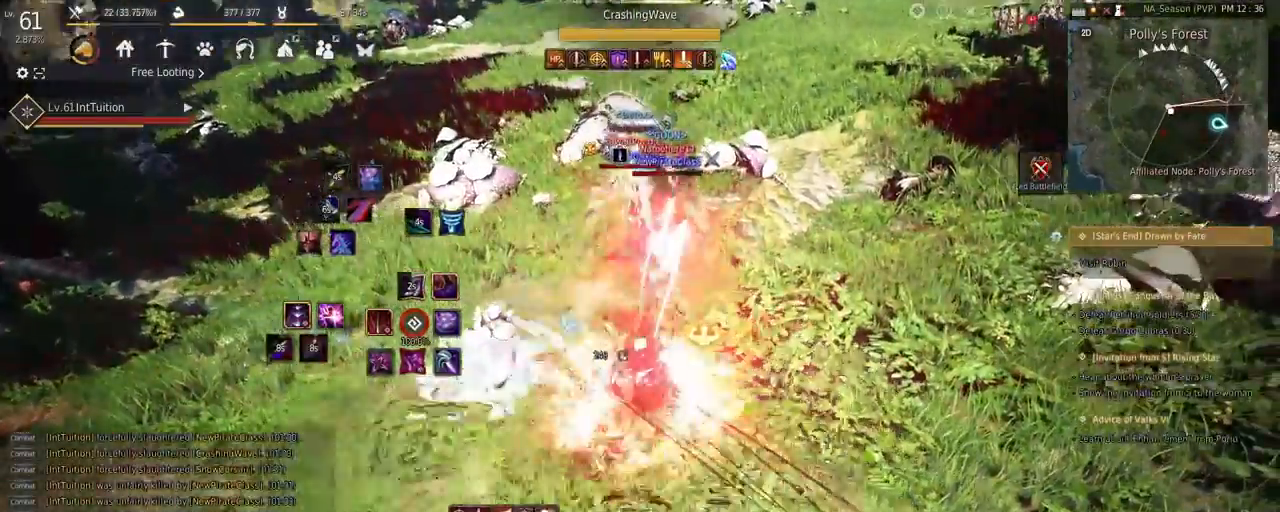
Gameplay with keyboard and mouse; each line is a JSON object with the keys and mouse buttons held at the frame after it. "events" lists presses ("down") and releases ("up") of "a", "d", "e", "f", "q", "r", "s", "shift", "space", "tab", "w", "mouse_left" and "mouse_right" between this image and that frame as [ms after this image, input, new state], when the widget could be followed in between. "mouse_left", "mouse_right" = the "left", "right" buttons of the "mouse" list. No other keys are recorded. Mouse movement is not recorded.
{"keys": [], "mouse": [], "events": []}
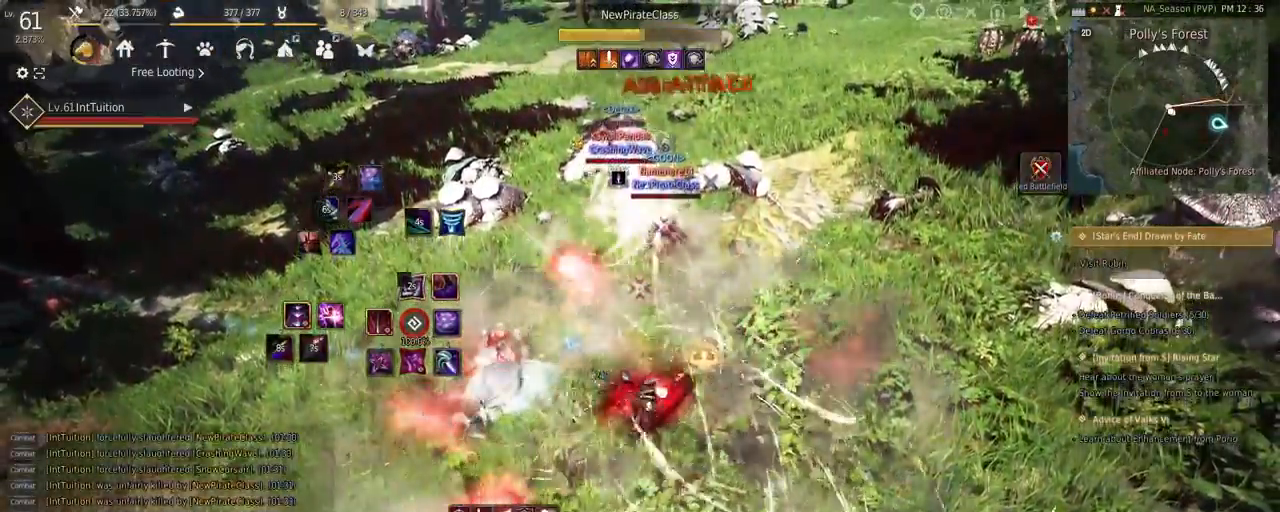
{"keys": ["f", "w"], "mouse": [], "events": [[417, "f", "down"], [417, "w", "down"]]}
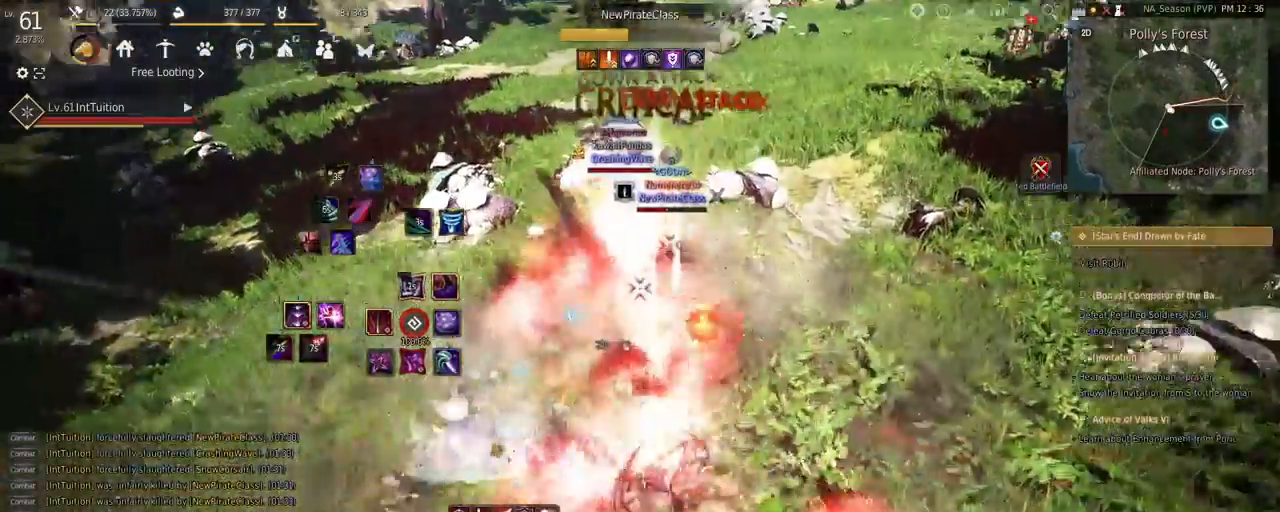
{"keys": [], "mouse": [], "events": [[17, "f", "up"], [17, "w", "up"], [117, "s", "down"], [133, "f", "down"], [267, "f", "up"], [283, "s", "up"]]}
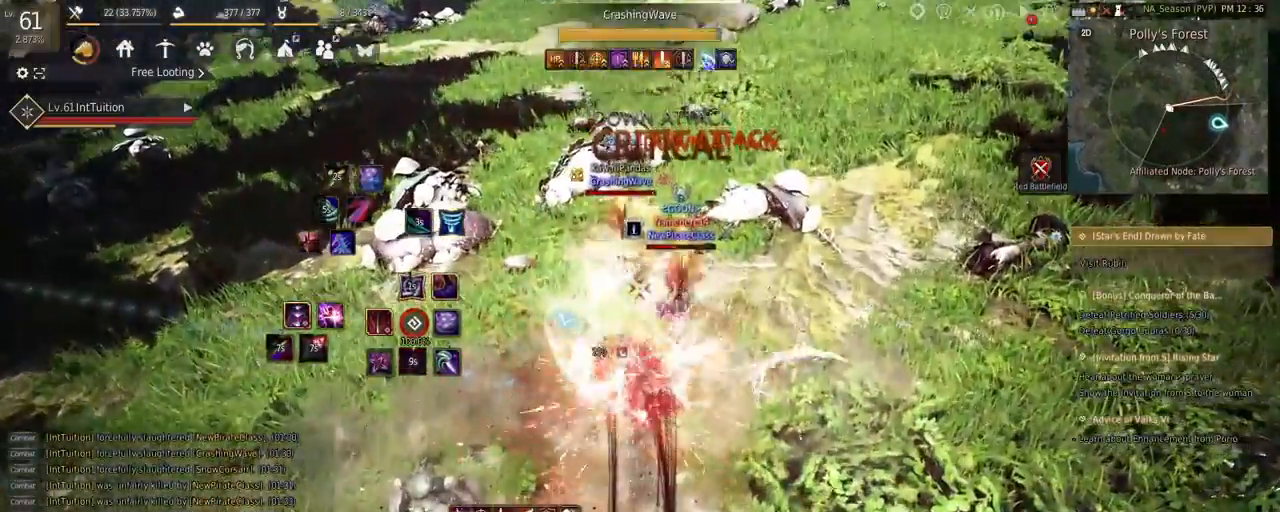
{"keys": [], "mouse": [], "events": []}
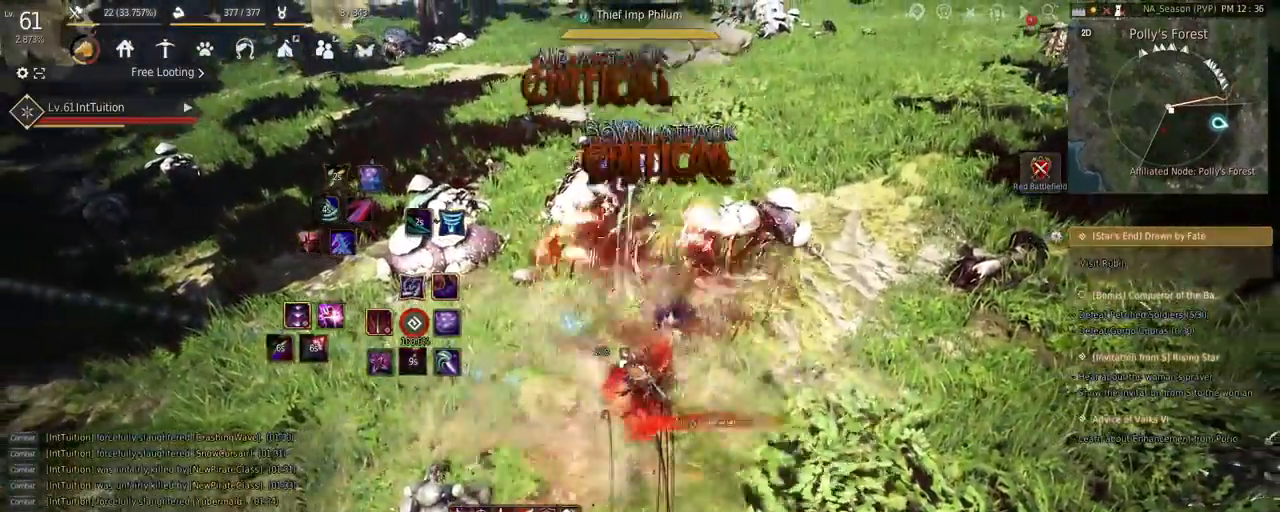
{"keys": [], "mouse": []}
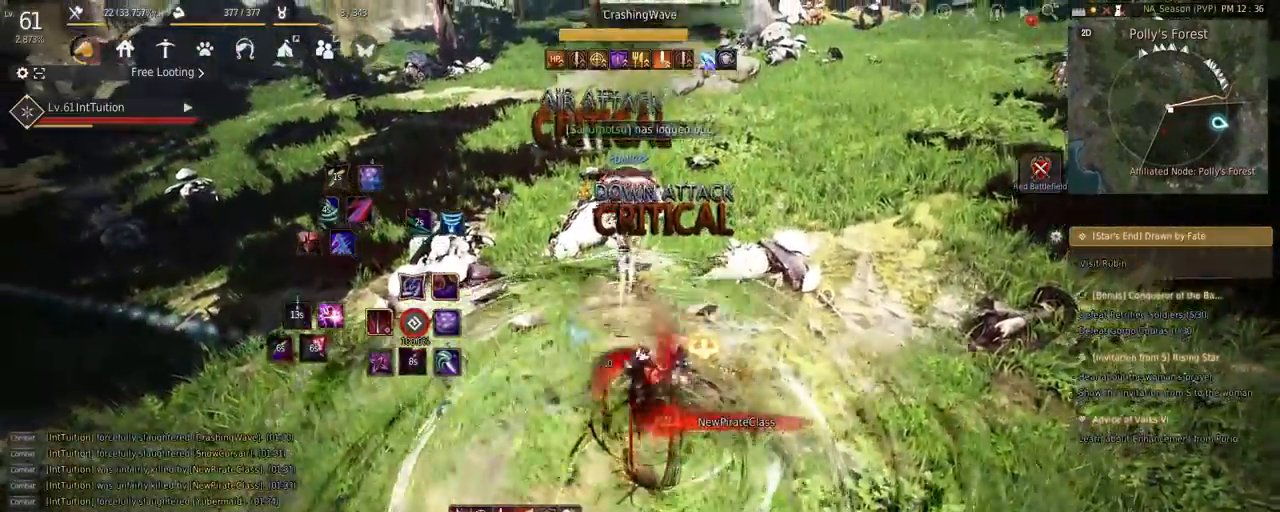
{"keys": [], "mouse": [], "events": [[217, "q", "down"], [267, "q", "up"], [367, "q", "down"], [467, "q", "up"]]}
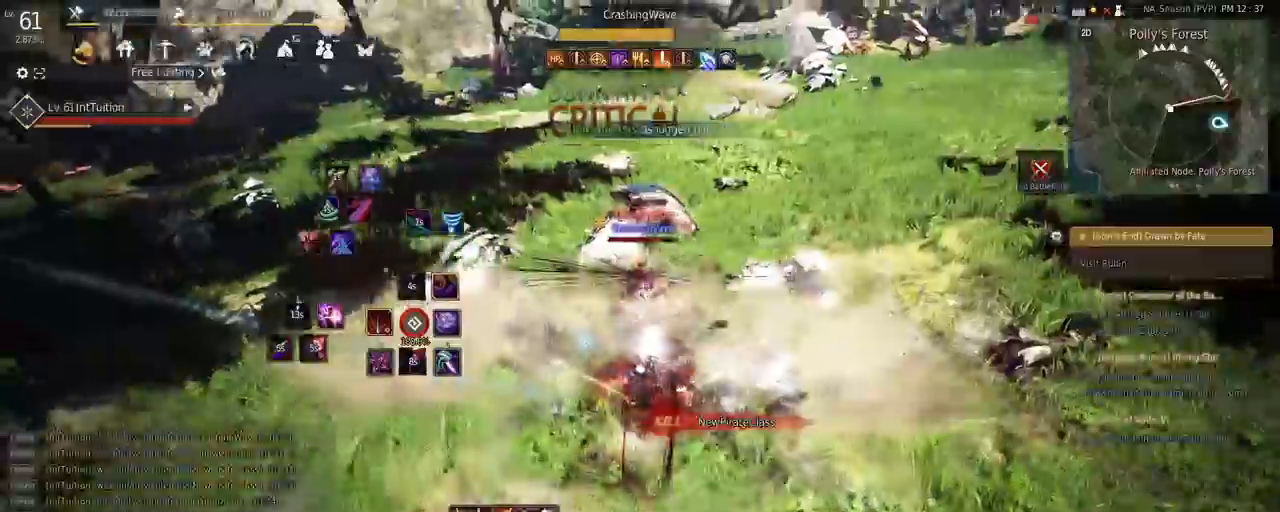
{"keys": ["s"], "mouse": [], "events": [[83, "mouse_right", "down"], [150, "mouse_right", "up"], [167, "s", "down"], [217, "e", "down"], [500, "e", "up"]]}
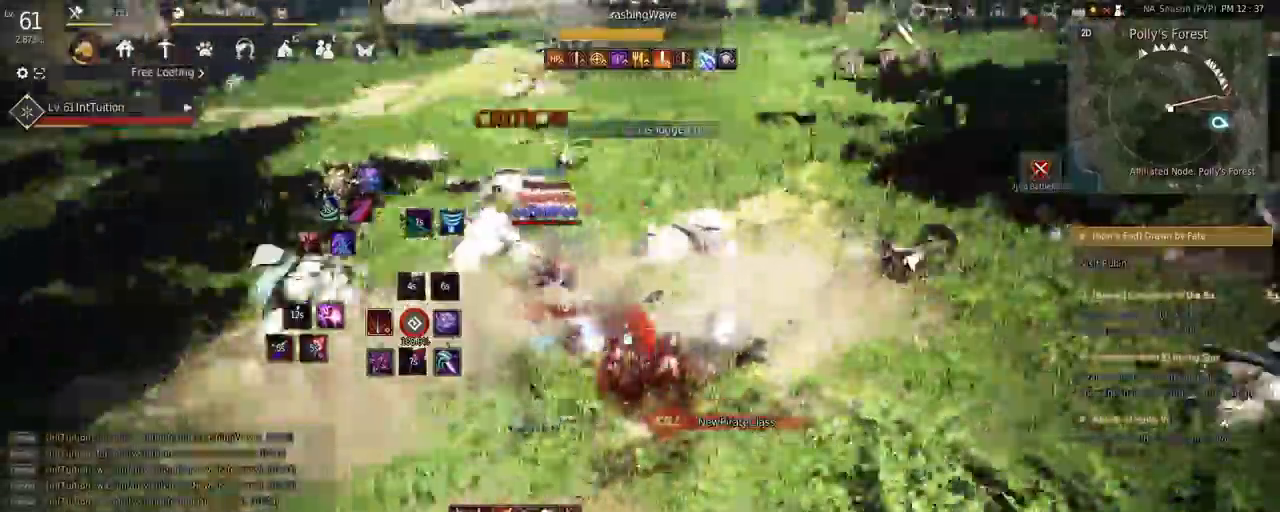
{"keys": [], "mouse": ["left", "right"], "events": [[17, "s", "up"], [233, "d", "down"], [300, "mouse_left", "down"], [367, "mouse_right", "down"], [417, "d", "up"]]}
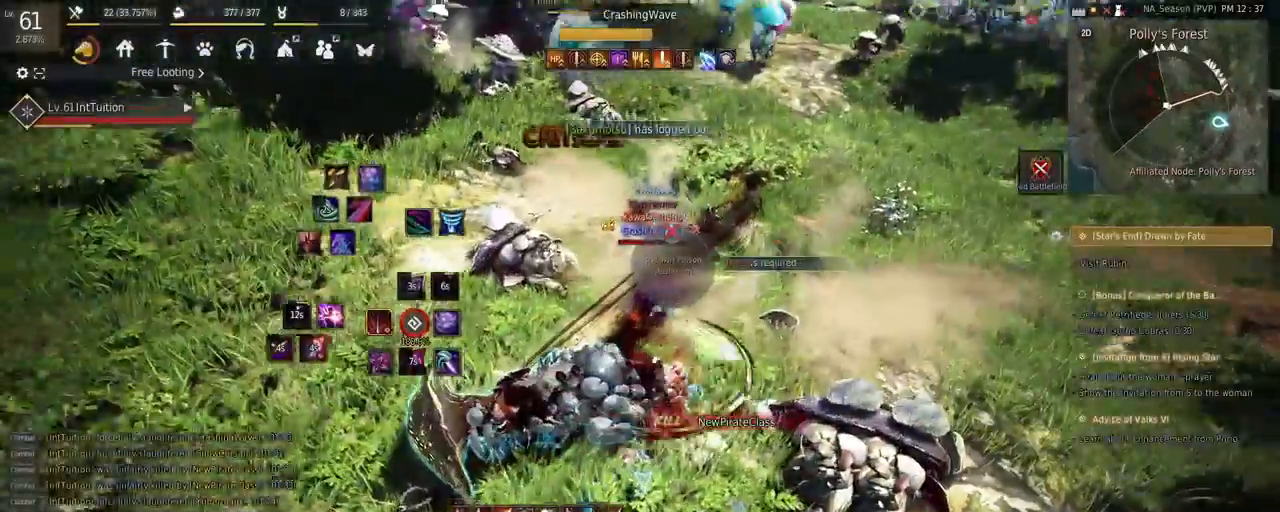
{"keys": [], "mouse": [], "events": [[483, "mouse_left", "up"], [483, "mouse_right", "up"]]}
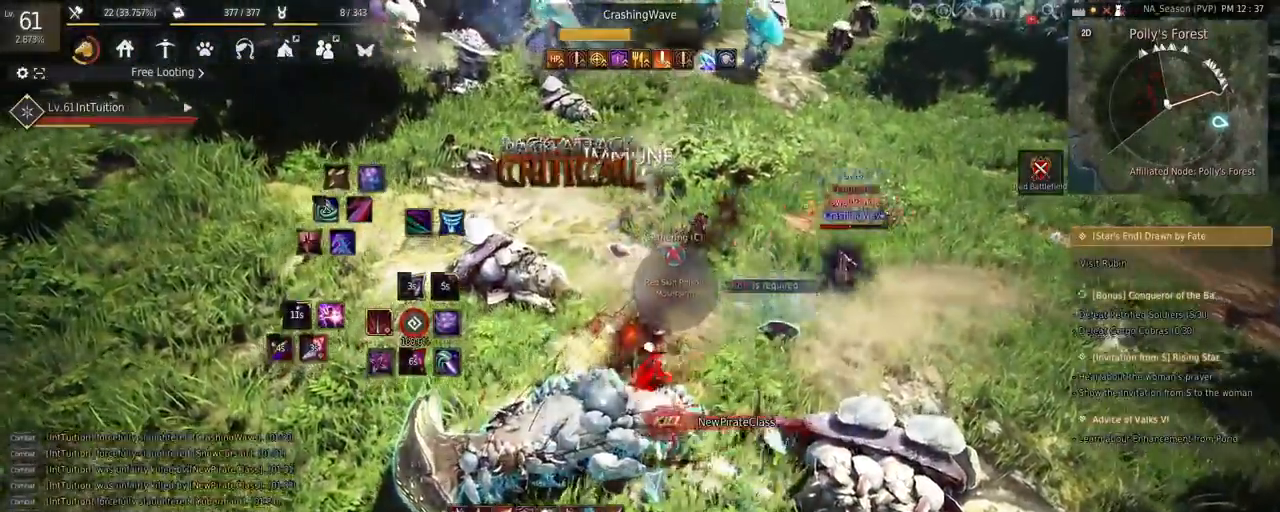
{"keys": [], "mouse": [], "events": [[17, "shift", "down"], [50, "s", "down"], [250, "shift", "up"], [250, "space", "down"], [400, "s", "up"], [400, "space", "up"]]}
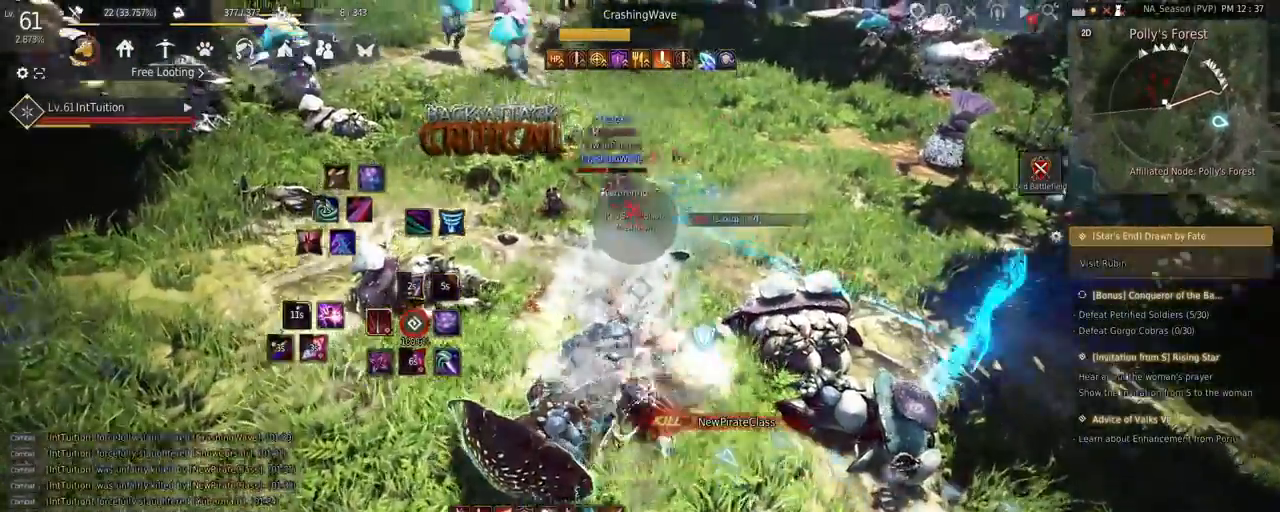
{"keys": [], "mouse": [], "events": [[117, "mouse_right", "down"], [400, "mouse_right", "up"]]}
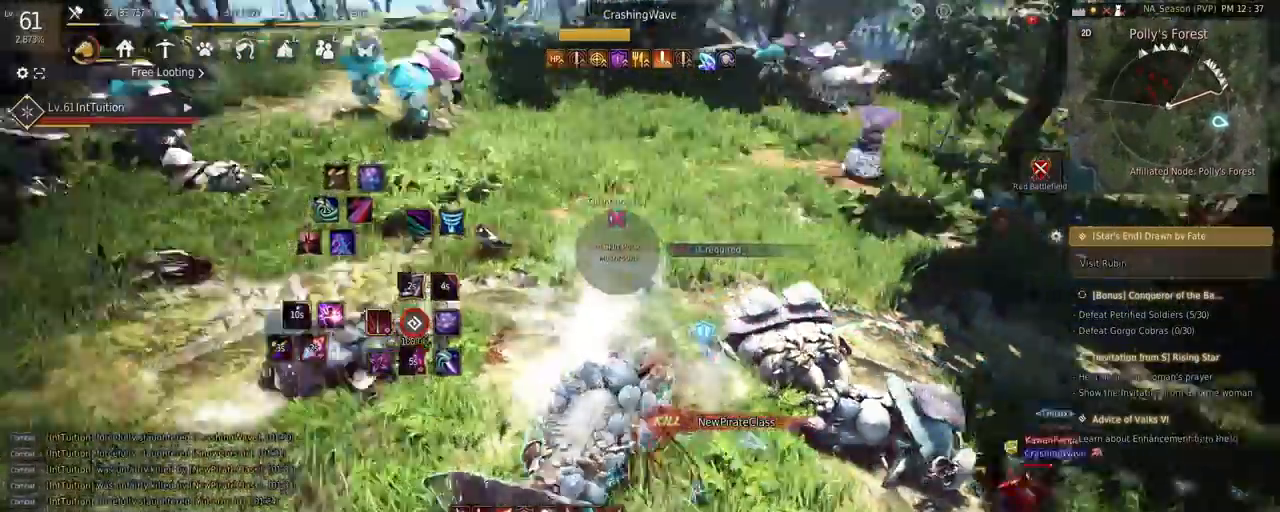
{"keys": ["shift"], "mouse": [], "events": [[83, "shift", "down"], [100, "w", "down"], [467, "w", "up"]]}
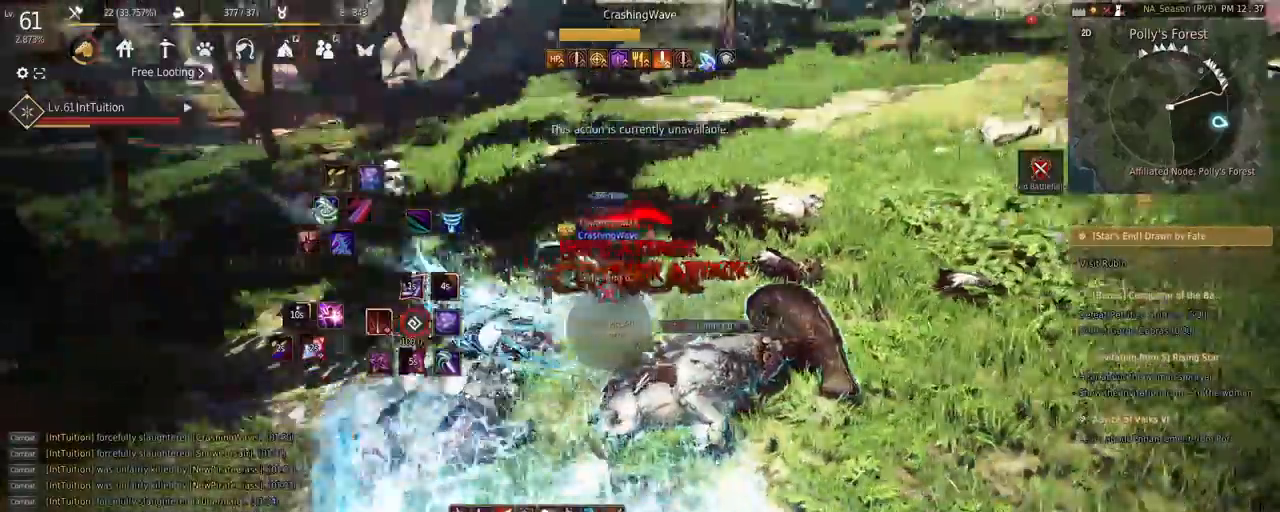
{"keys": ["s", "shift"], "mouse": [], "events": [[150, "shift", "up"], [300, "shift", "down"], [333, "s", "down"]]}
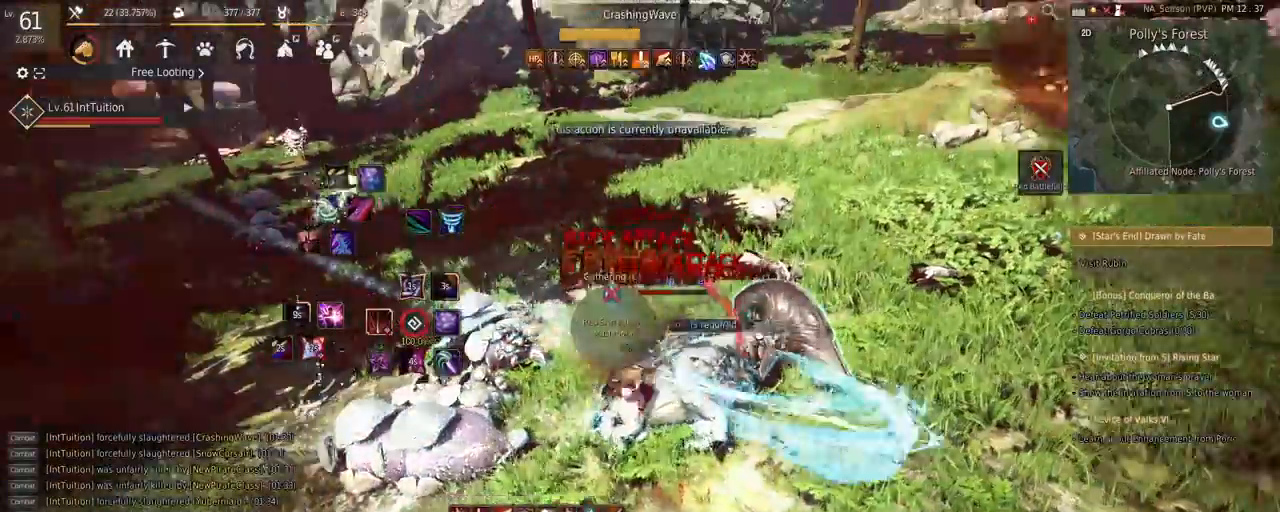
{"keys": ["s", "shift"], "mouse": [], "events": []}
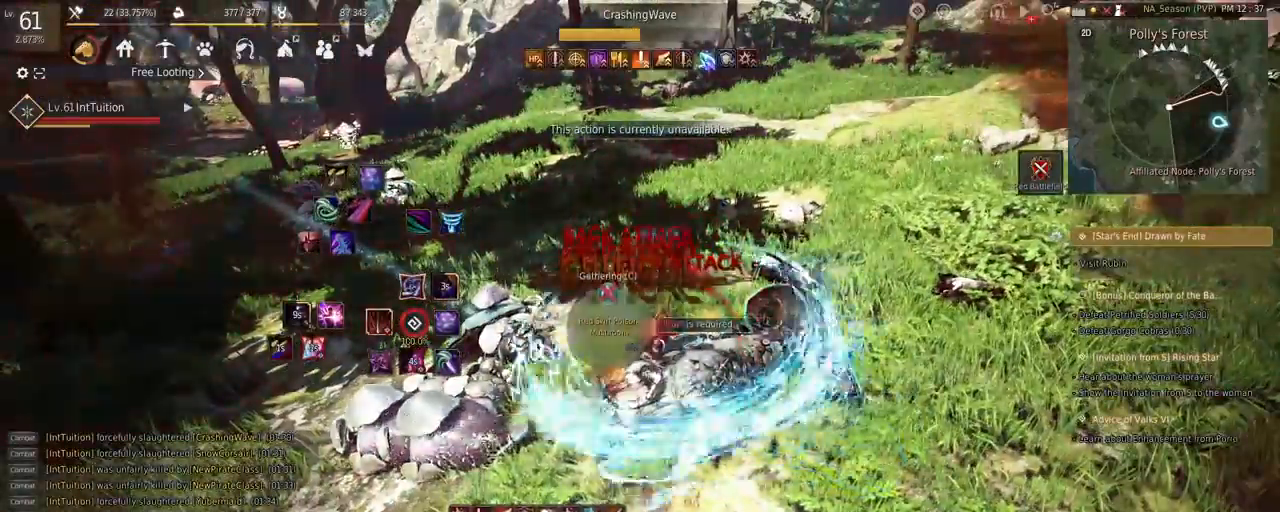
{"keys": ["q", "shift"], "mouse": [], "events": [[17, "s", "up"], [133, "q", "down"]]}
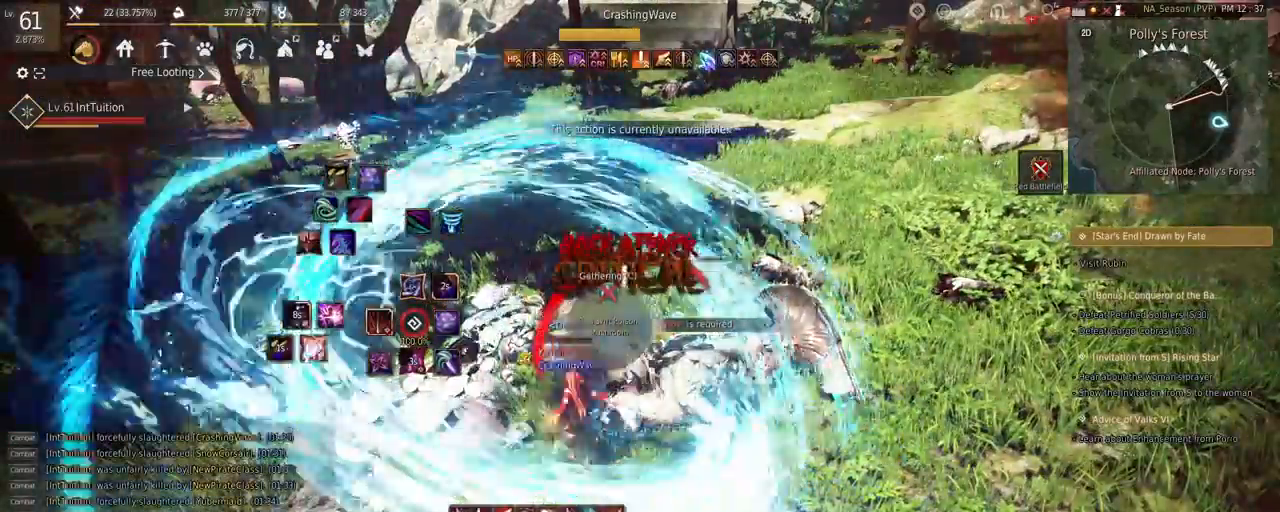
{"keys": ["q", "shift"], "mouse": [], "events": []}
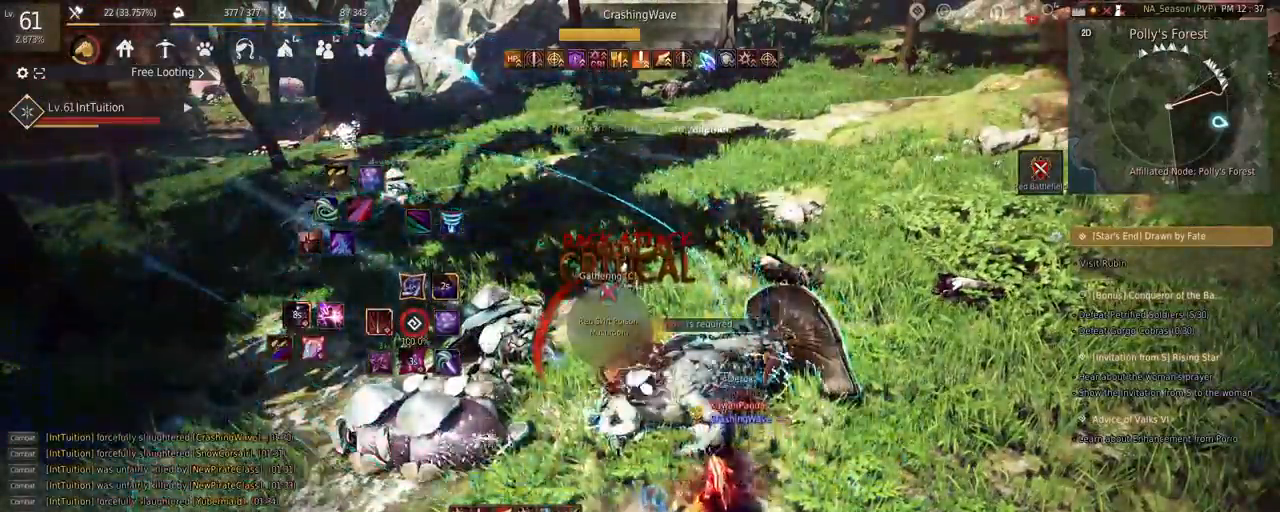
{"keys": ["q", "shift"], "mouse": [], "events": []}
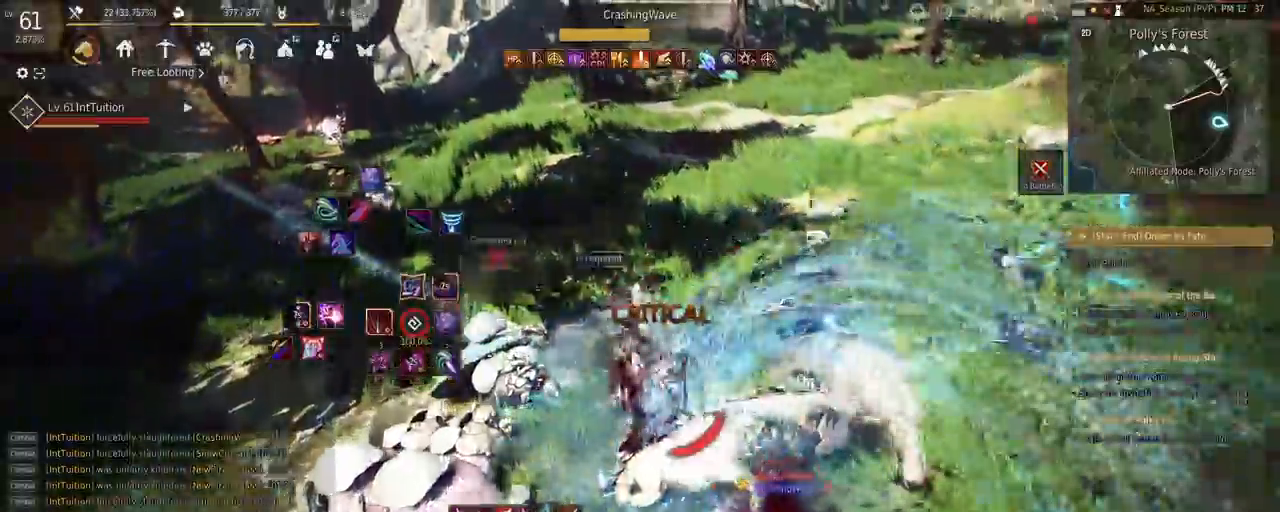
{"keys": ["s", "shift"], "mouse": [], "events": [[67, "q", "up"], [283, "s", "down"]]}
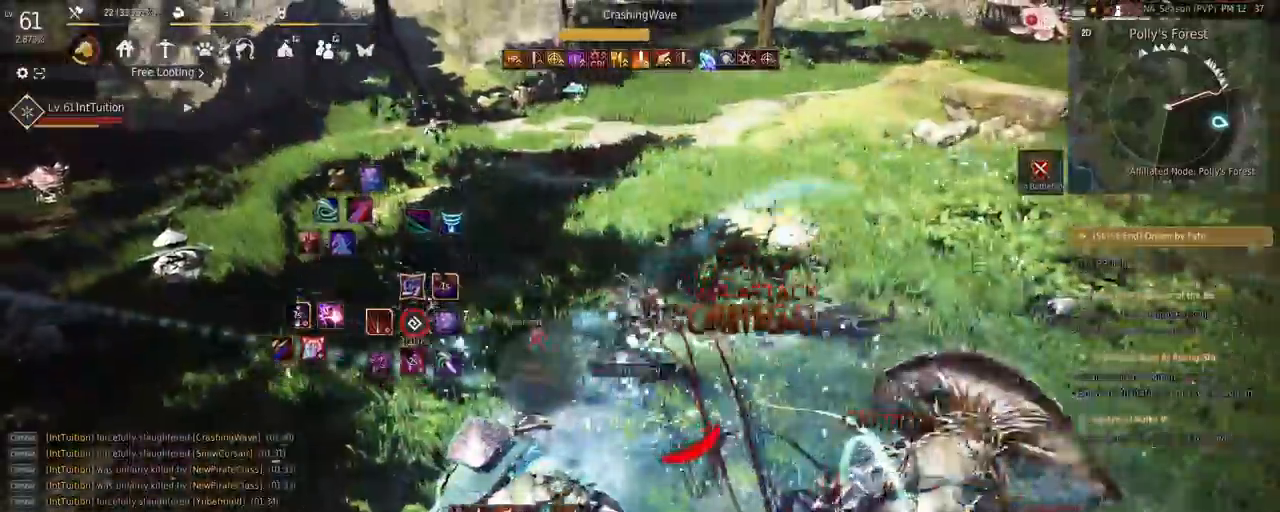
{"keys": ["s", "shift"], "mouse": [], "events": []}
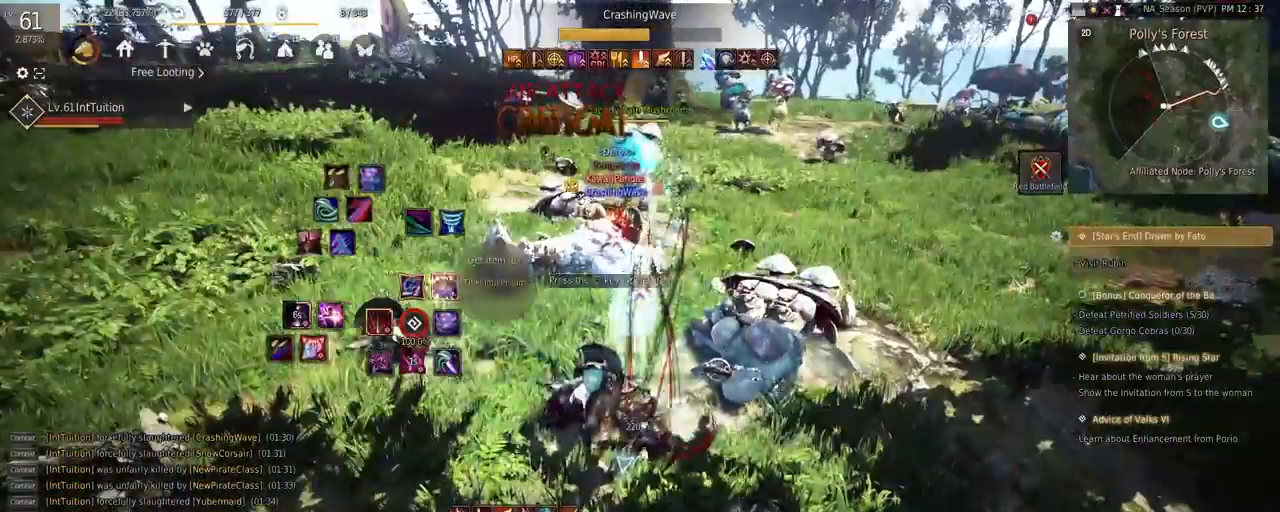
{"keys": ["s", "shift"], "mouse": [], "events": []}
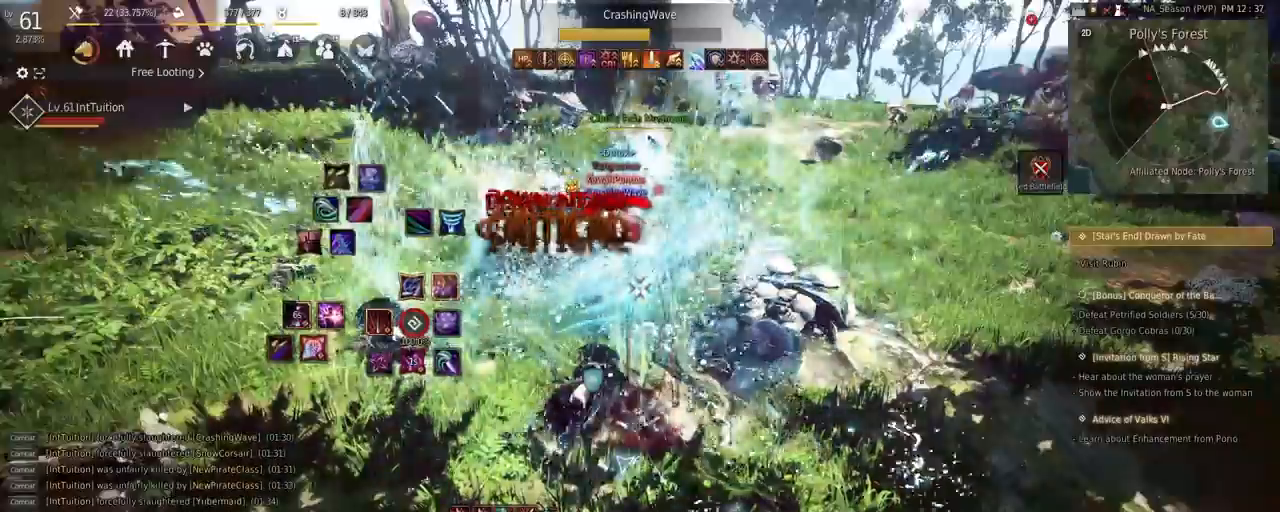
{"keys": ["s", "shift"], "mouse": [], "events": []}
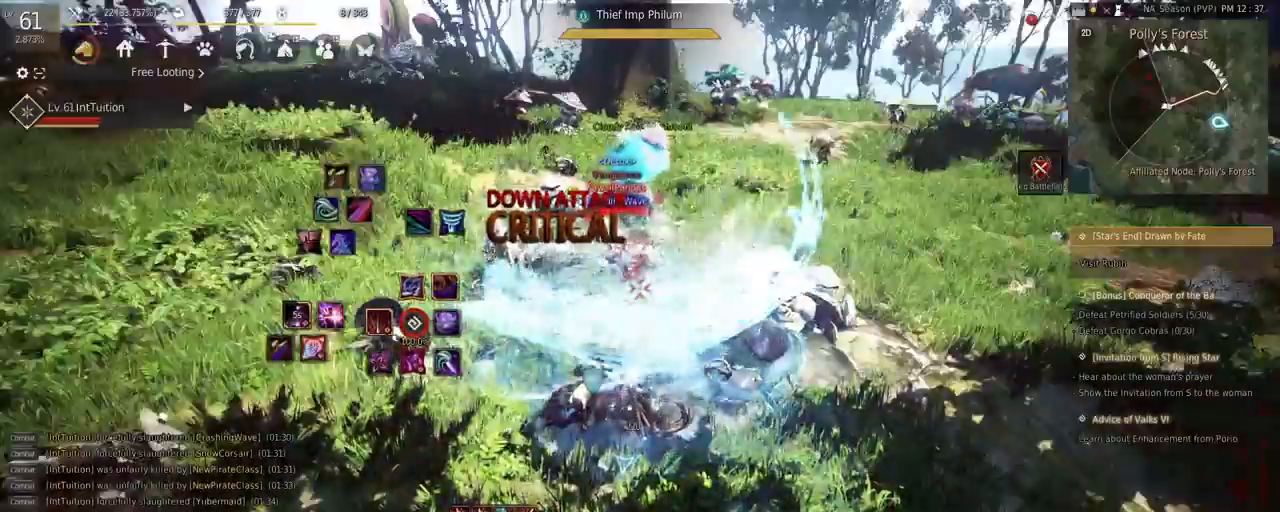
{"keys": ["q", "shift"], "mouse": [], "events": [[83, "s", "up"], [167, "q", "down"]]}
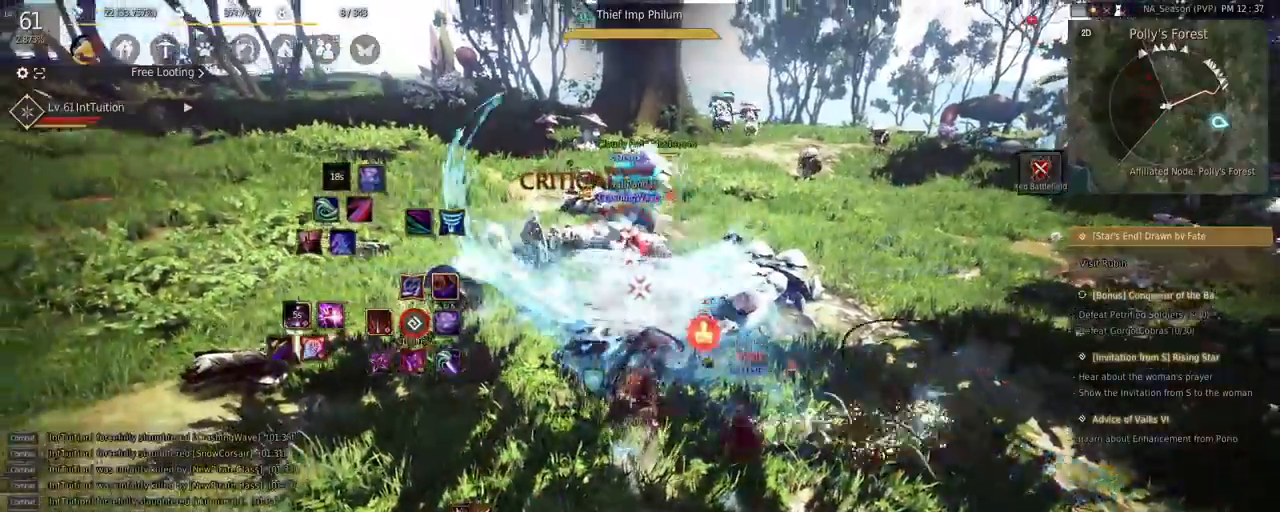
{"keys": [], "mouse": [], "events": [[250, "q", "up"], [267, "shift", "up"]]}
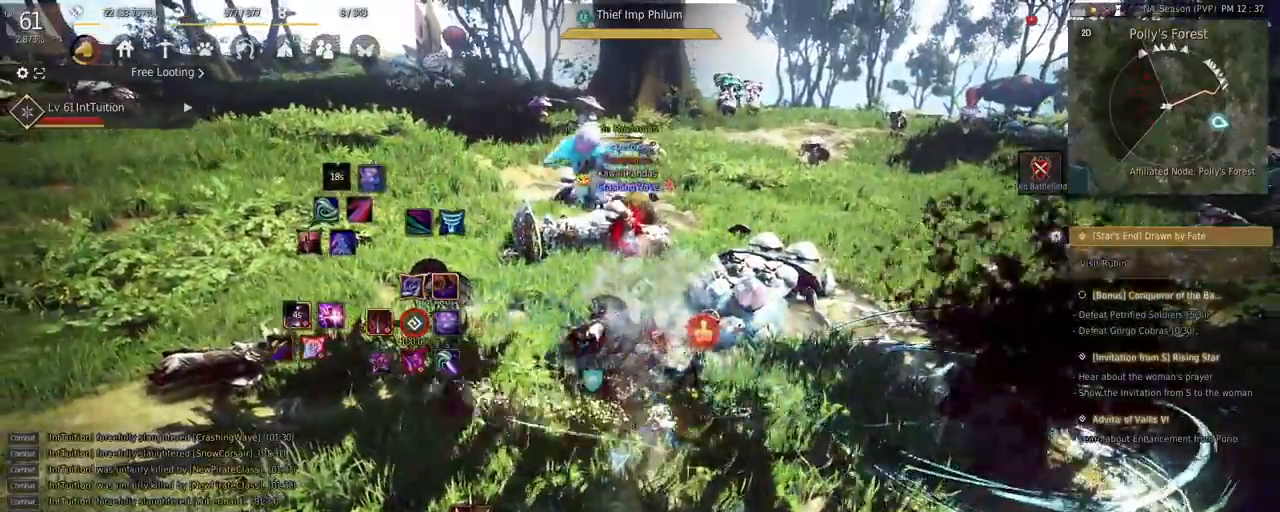
{"keys": [], "mouse": [], "events": []}
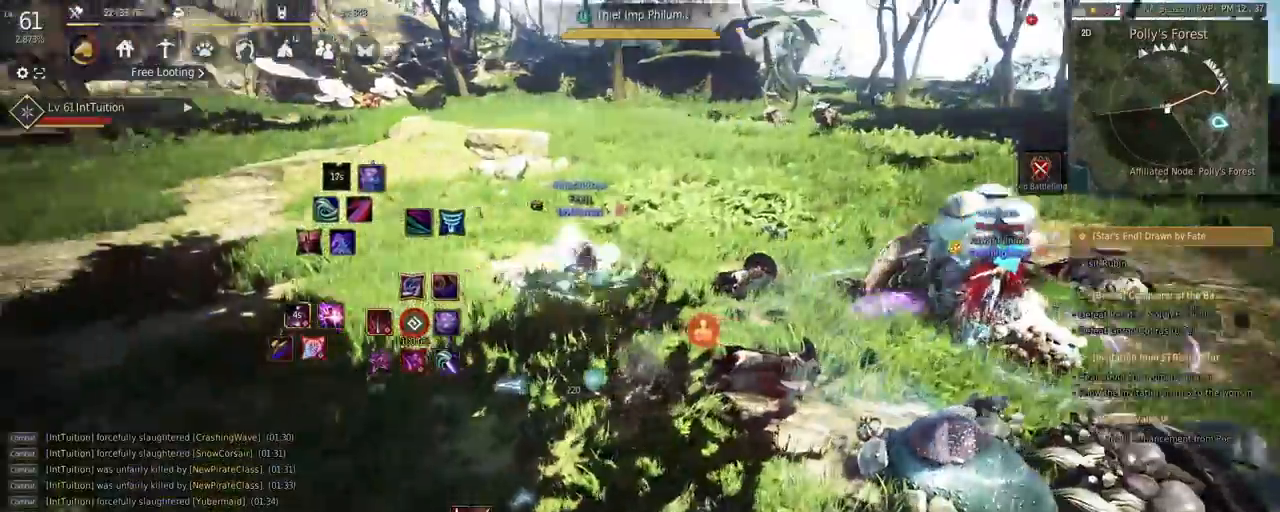
{"keys": ["s", "shift"], "mouse": [], "events": [[283, "w", "down"], [367, "w", "up"], [450, "shift", "down"], [483, "s", "down"]]}
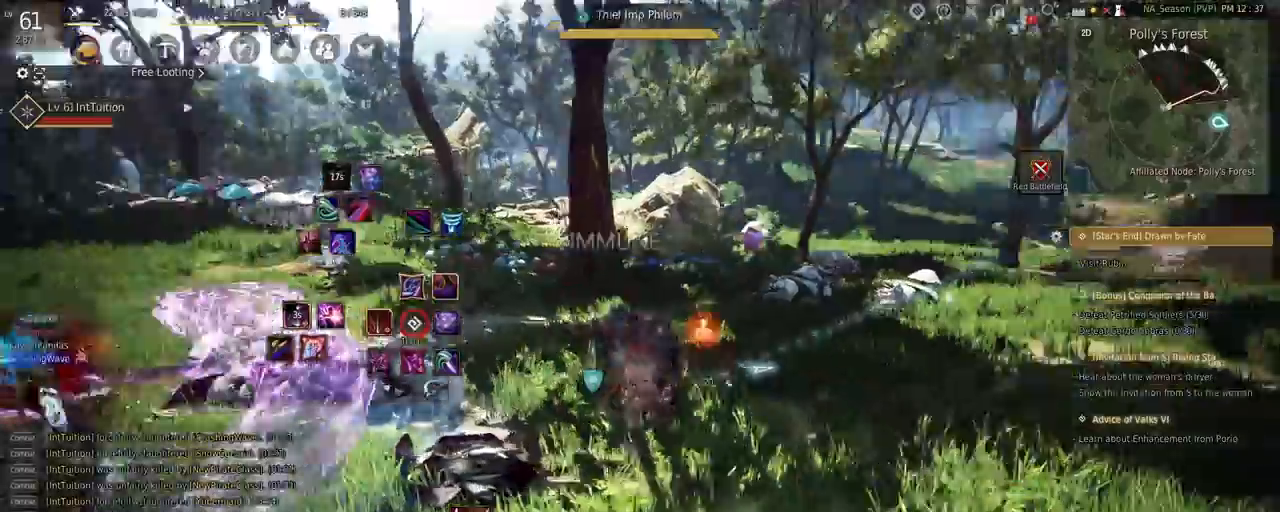
{"keys": [], "mouse": [], "events": [[133, "s", "up"], [167, "shift", "up"], [217, "mouse_right", "down"], [333, "mouse_right", "up"]]}
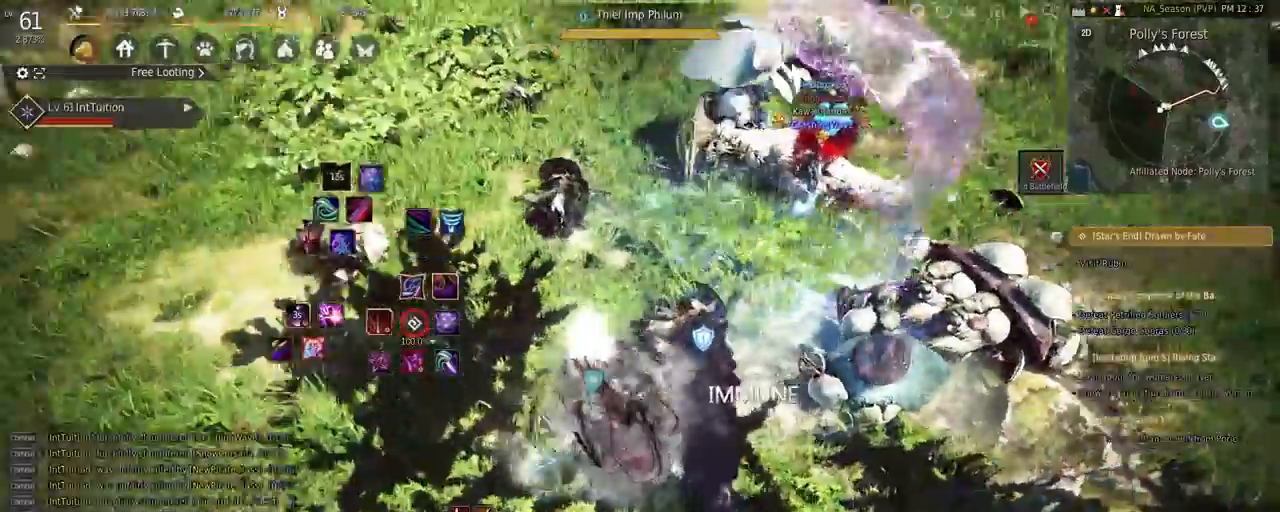
{"keys": ["w"], "mouse": ["right"], "events": [[117, "shift", "down"], [117, "w", "down"], [467, "shift", "up"], [500, "mouse_right", "down"]]}
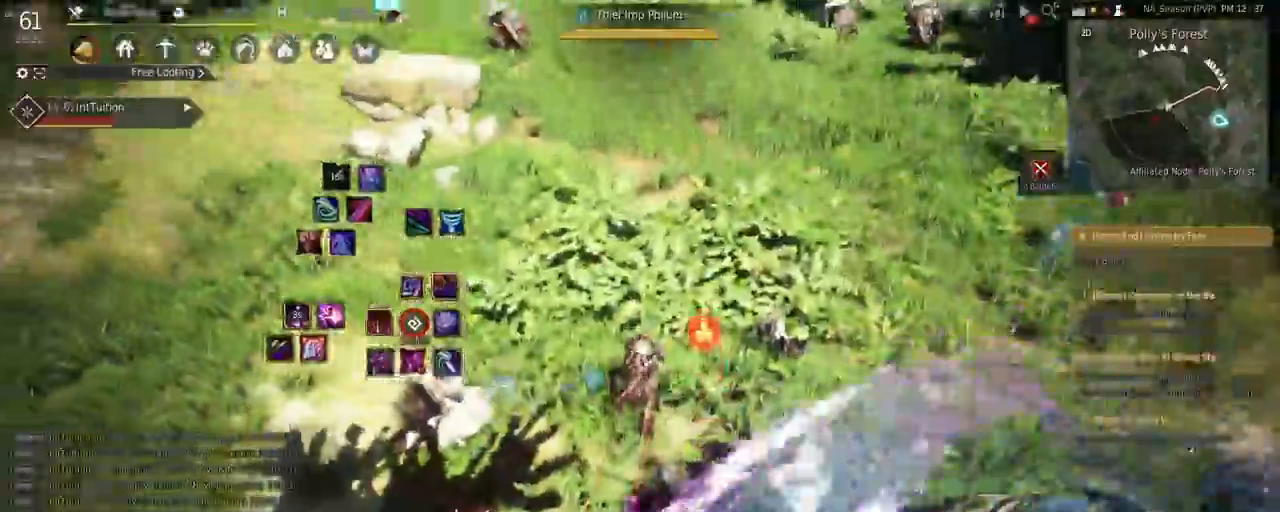
{"keys": ["shift"], "mouse": ["left"], "events": [[250, "mouse_right", "up"], [283, "w", "up"], [383, "shift", "down"], [467, "mouse_left", "down"]]}
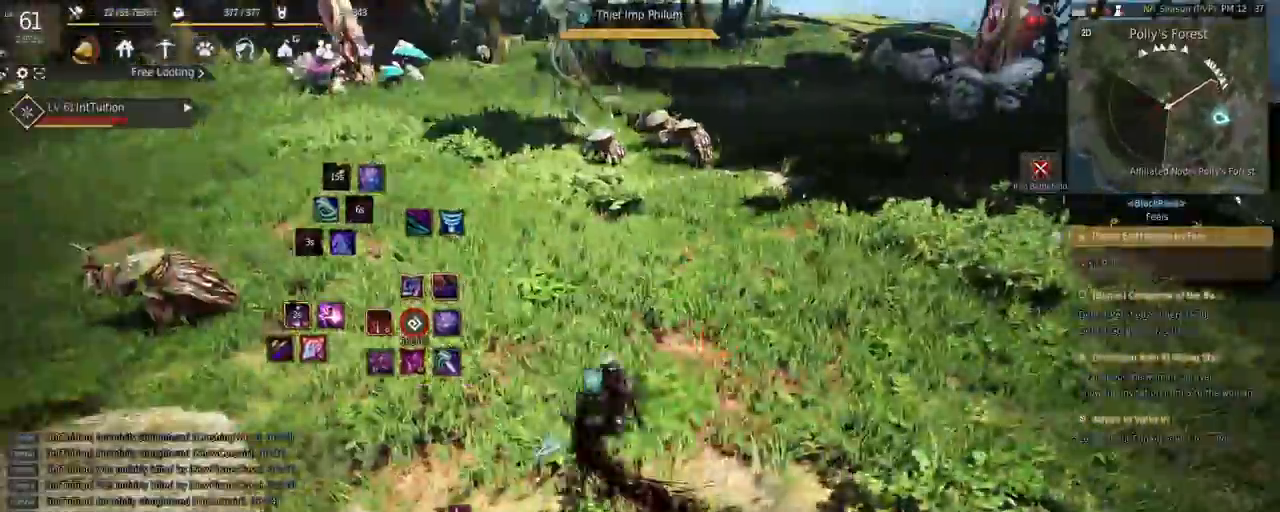
{"keys": ["space"], "mouse": [], "events": [[117, "mouse_left", "up"], [183, "shift", "up"], [500, "space", "down"]]}